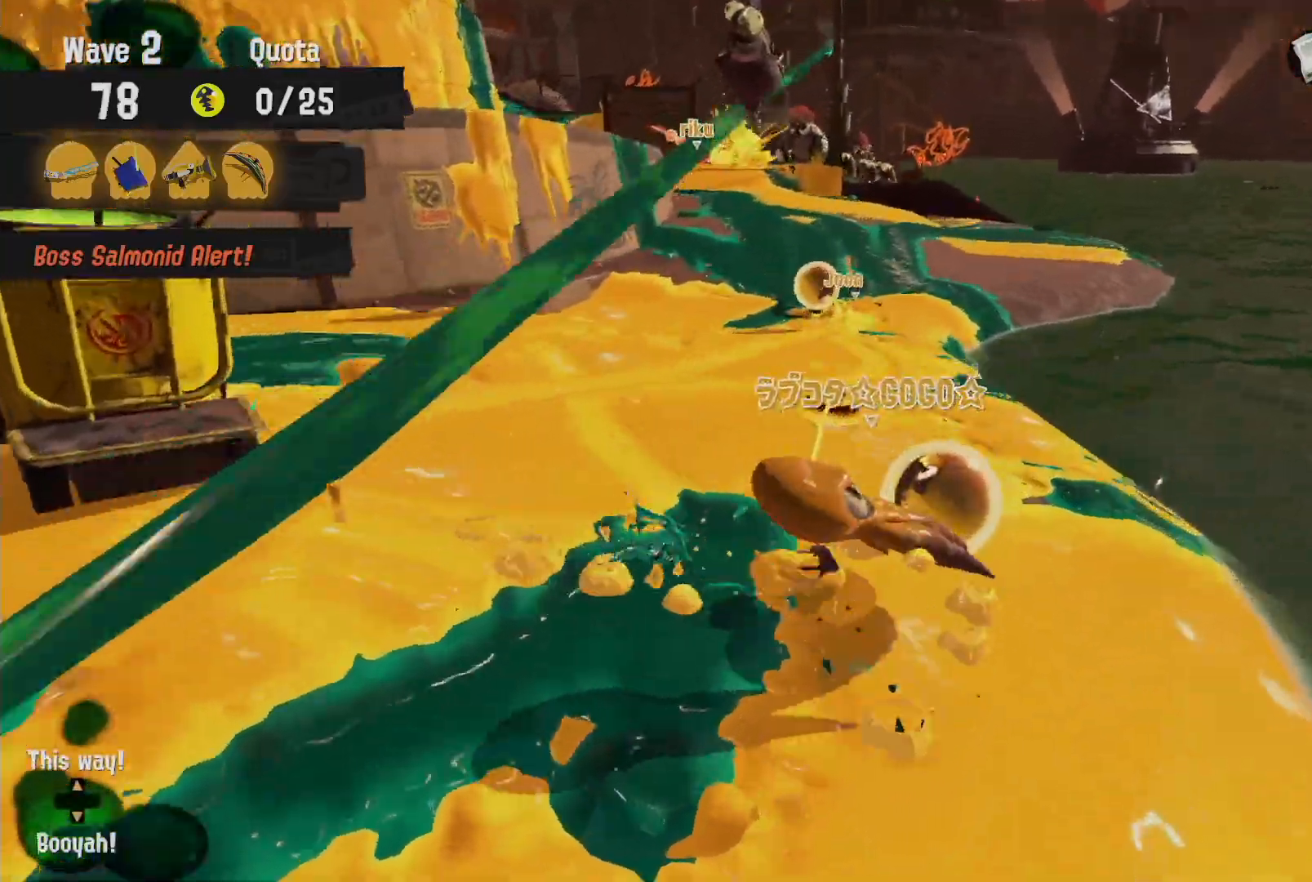
Gameplay with a controller (Nintendo layout); each line is a JSON object with the inputs held at the frame after it (dt_ms = milliseconds from this image to that frame). "events" lists button and stick changes between this image and that frame as [ms after this image, input, new state], when the widget could be followed in between. Not read: L3 R3 SELECT START.
{"dt_ms": 500, "buttons": ["L2"], "left_stick": "up", "right_stick": "center", "events": [[300, "left_stick", "up"], [400, "R1", "up"]]}
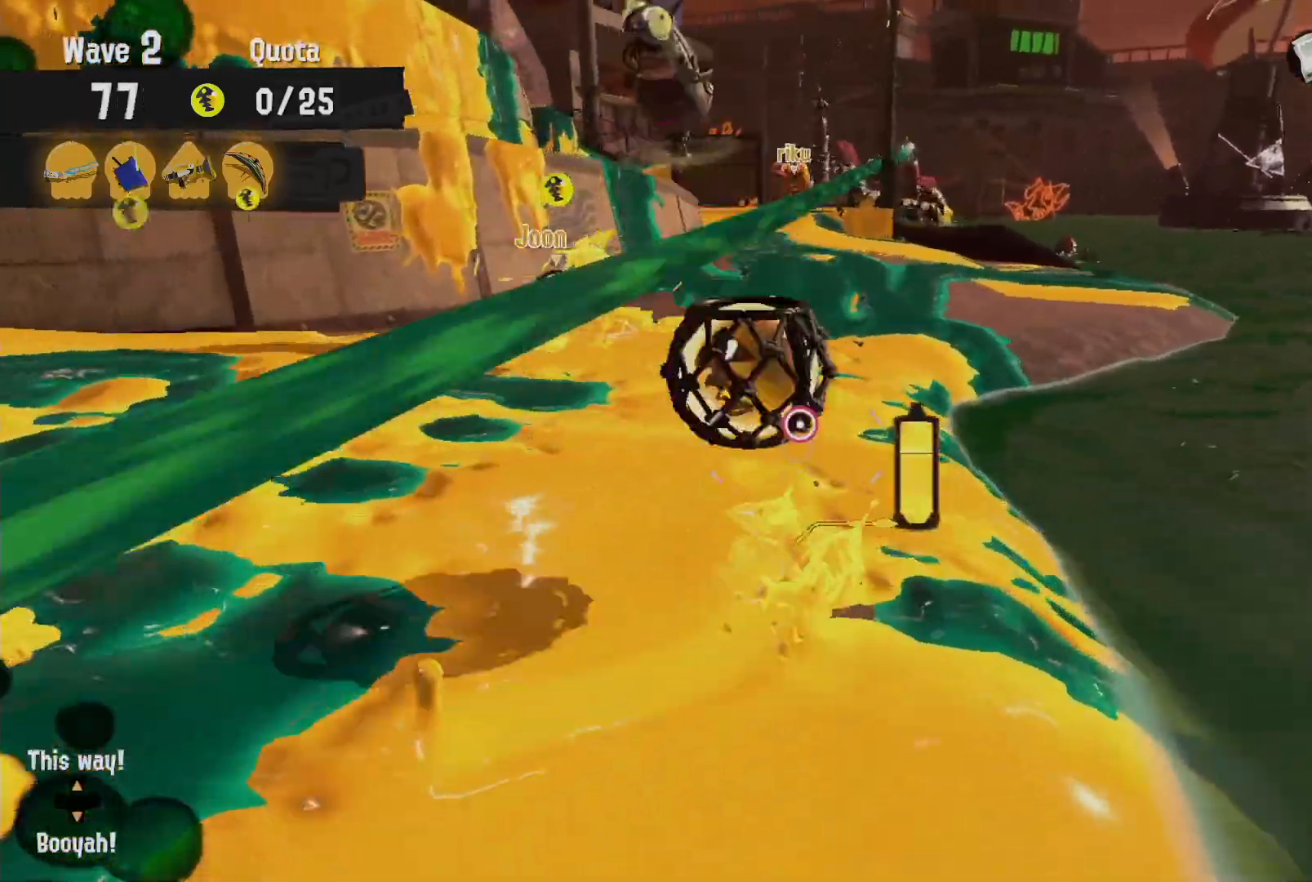
{"dt_ms": 500, "buttons": ["L2"], "left_stick": "up", "right_stick": "center", "events": []}
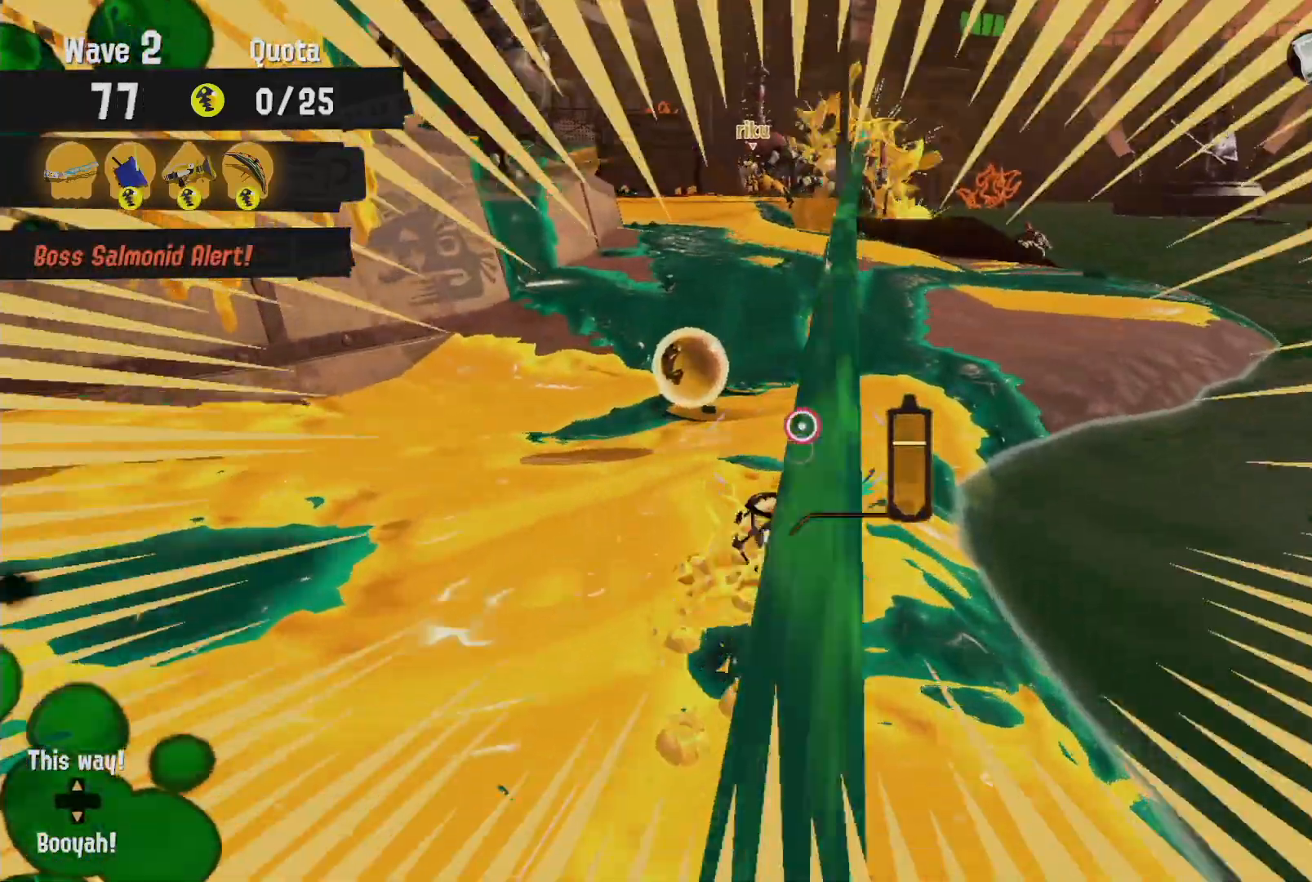
{"dt_ms": 500, "buttons": ["L2"], "left_stick": "left", "right_stick": "center", "events": [[200, "left_stick", "left"], [233, "B", "down"], [483, "B", "up"]]}
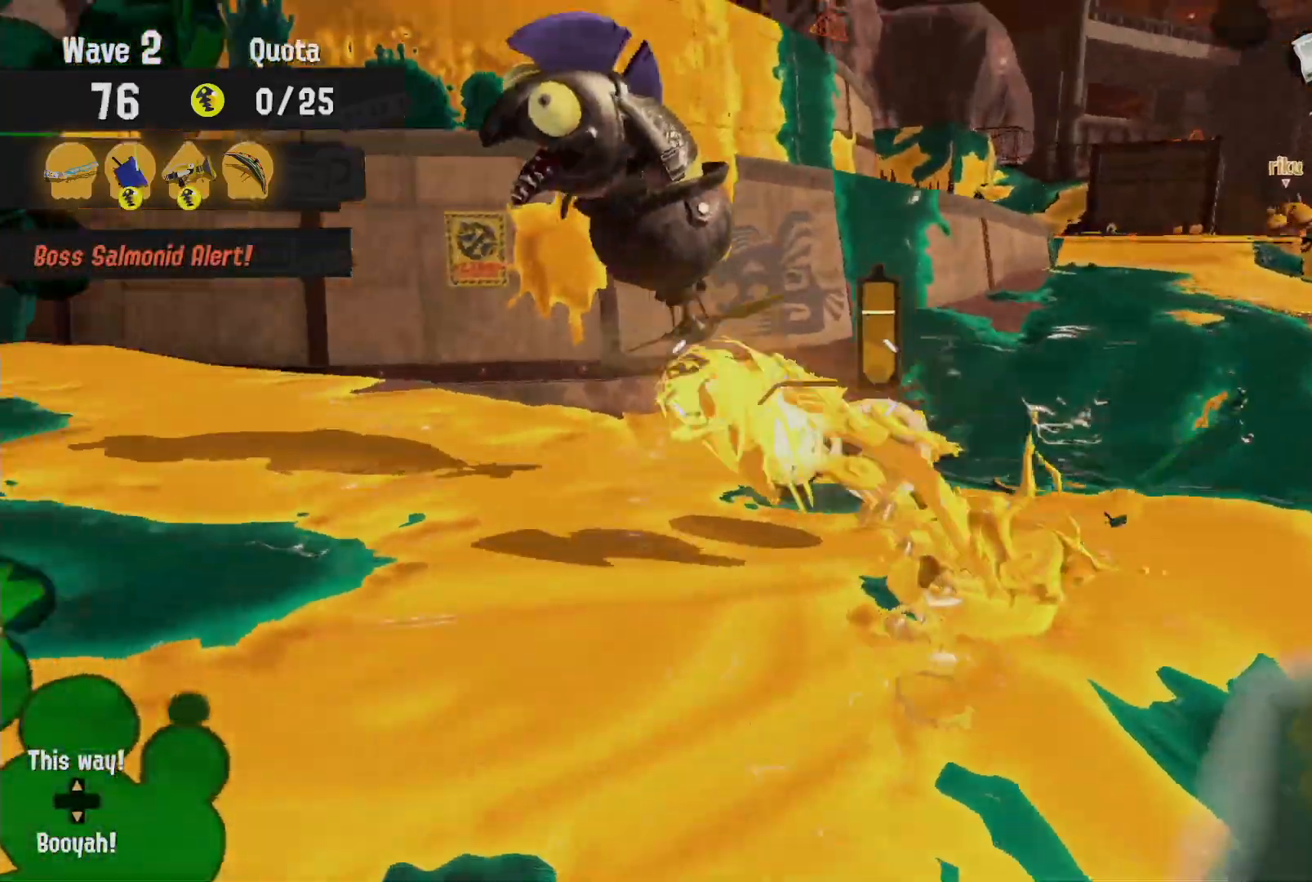
{"dt_ms": 1000, "buttons": ["L2", "DPAD_LEFT"], "left_stick": "left", "right_stick": "center"}
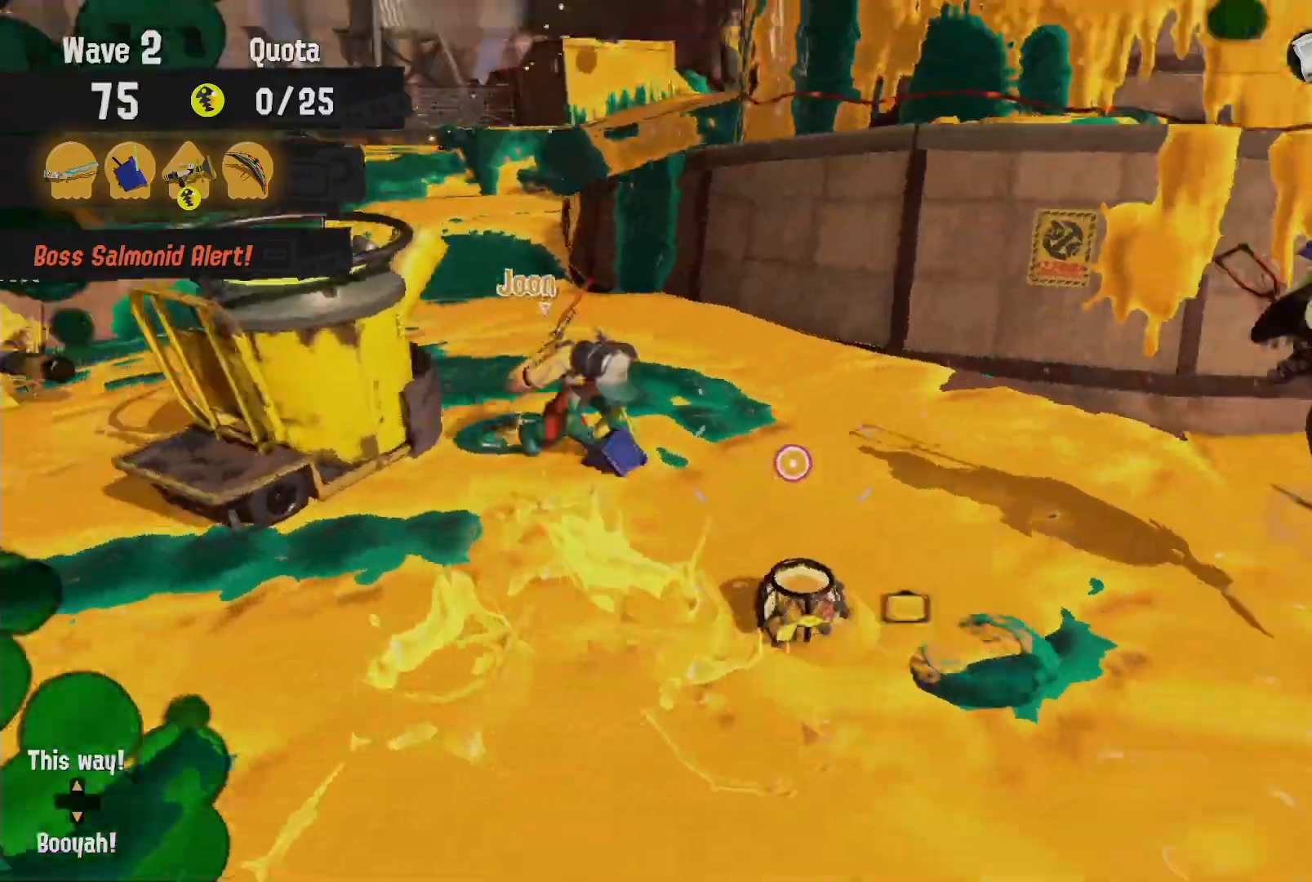
{"dt_ms": 1000, "buttons": ["R2"], "left_stick": "up", "right_stick": "center"}